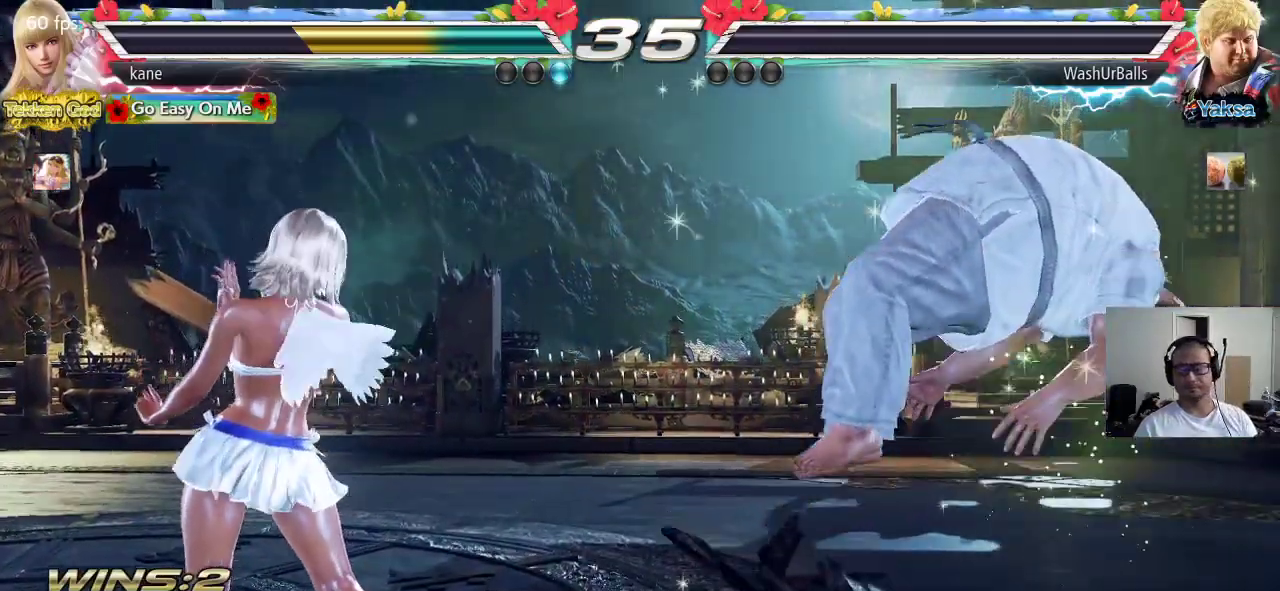
Gameplay with a controller (arcade stick); each line is a JSON object with the inputs held at the frame after it. "events" lists button and stick changes between this image and that frame as [ms after this image, input, new state], when the widget could be followed in between. Not read: L3 R3.
{"buttons": [], "left_stick": "center", "events": [[333, "left_stick", "left"], [417, "left_stick", "center"]]}
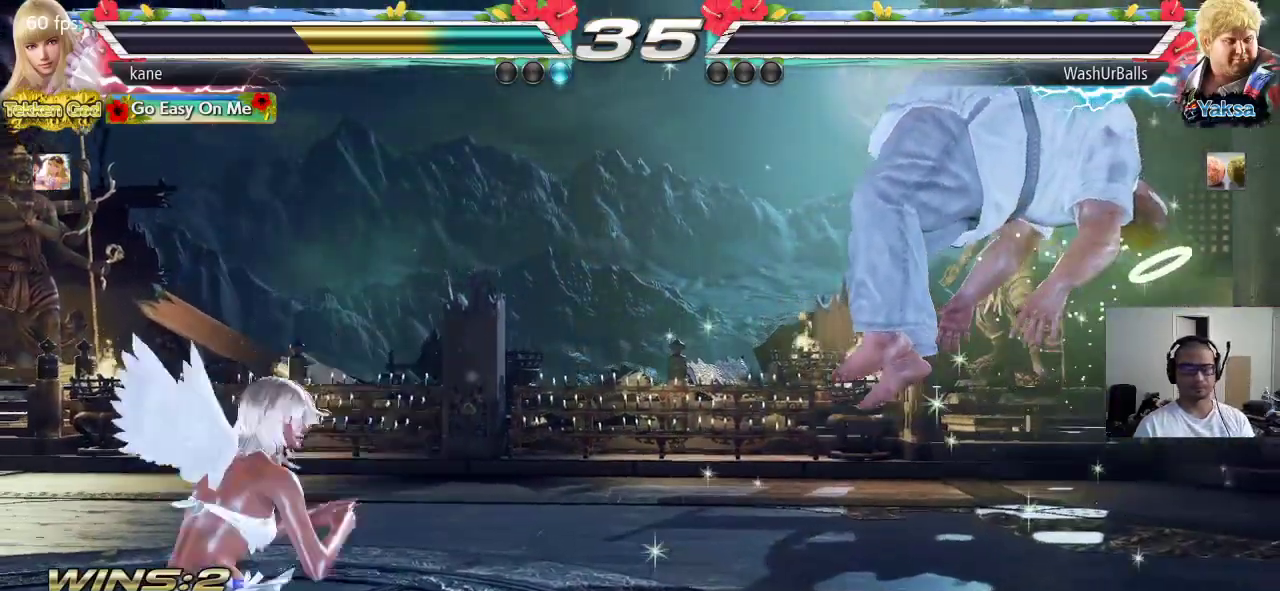
{"buttons": [], "left_stick": "center", "events": []}
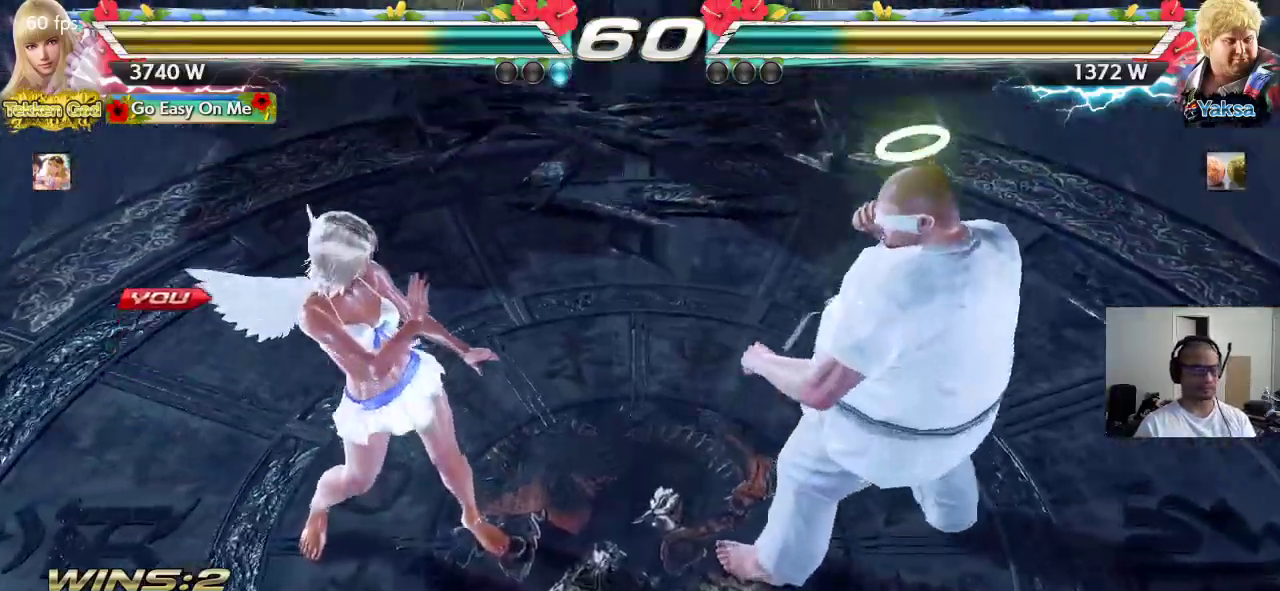
{"buttons": ["TRIANGLE"], "left_stick": "center", "events": [[433, "CROSS", "down"], [450, "SQUARE", "down"], [450, "TRIANGLE", "down"], [483, "SQUARE", "up"], [500, "CROSS", "up"]]}
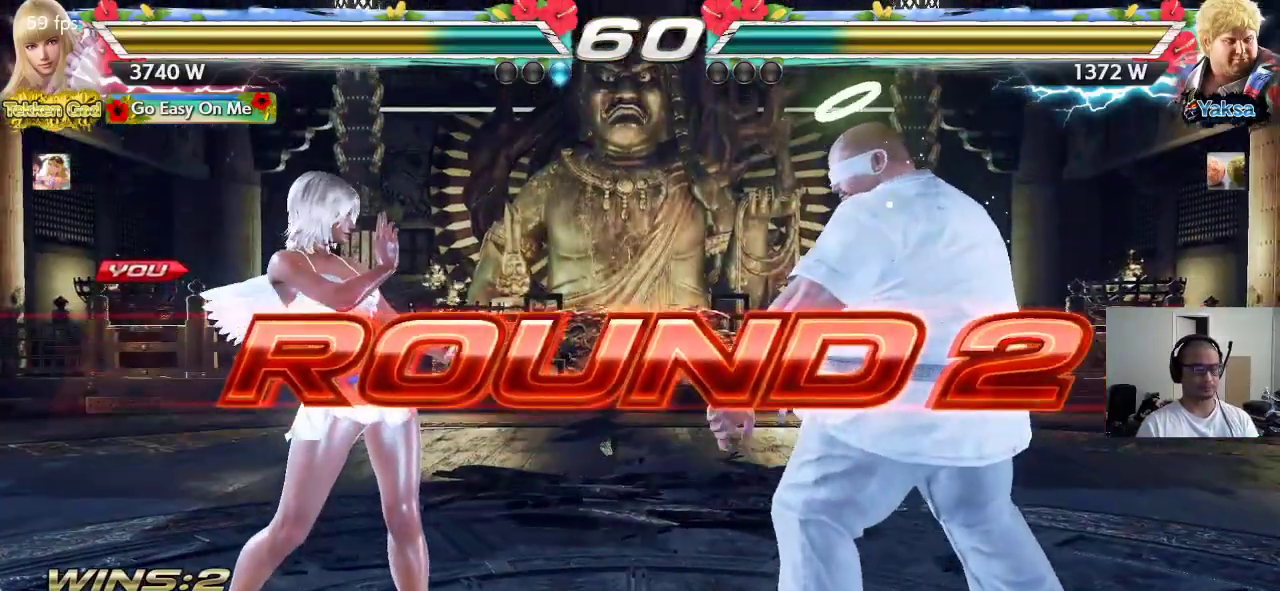
{"buttons": ["TRIANGLE"], "left_stick": "center", "events": [[17, "TRIANGLE", "up"], [83, "CROSS", "down"], [100, "TRIANGLE", "down"], [117, "SQUARE", "down"], [133, "CROSS", "up"], [150, "SQUARE", "up"], [183, "TRIANGLE", "up"], [217, "CROSS", "down"], [233, "SQUARE", "down"], [250, "TRIANGLE", "down"], [267, "SQUARE", "up"], [283, "CROSS", "up"], [350, "TRIANGLE", "up"], [367, "CROSS", "down"], [367, "SQUARE", "down"], [417, "TRIANGLE", "down"], [433, "CROSS", "up"], [450, "SQUARE", "up"]]}
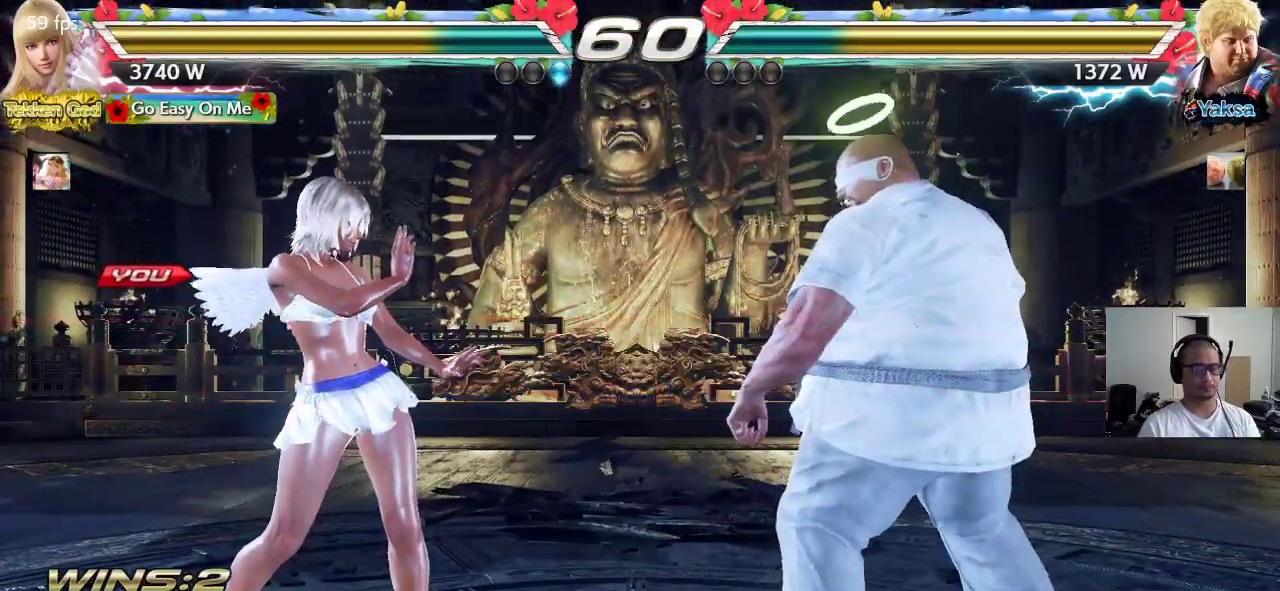
{"buttons": ["CROSS", "SQUARE", "TRIANGLE"], "left_stick": "center", "events": [[17, "CROSS", "down"], [17, "SQUARE", "down"], [17, "TRIANGLE", "up"], [83, "CROSS", "up"], [83, "TRIANGLE", "down"], [100, "SQUARE", "up"], [183, "CROSS", "down"], [183, "SQUARE", "down"], [183, "TRIANGLE", "up"], [250, "TRIANGLE", "down"], [267, "CROSS", "up"], [283, "SQUARE", "up"], [333, "CROSS", "down"], [333, "SQUARE", "down"], [367, "TRIANGLE", "up"], [383, "TRIANGLE", "down"]]}
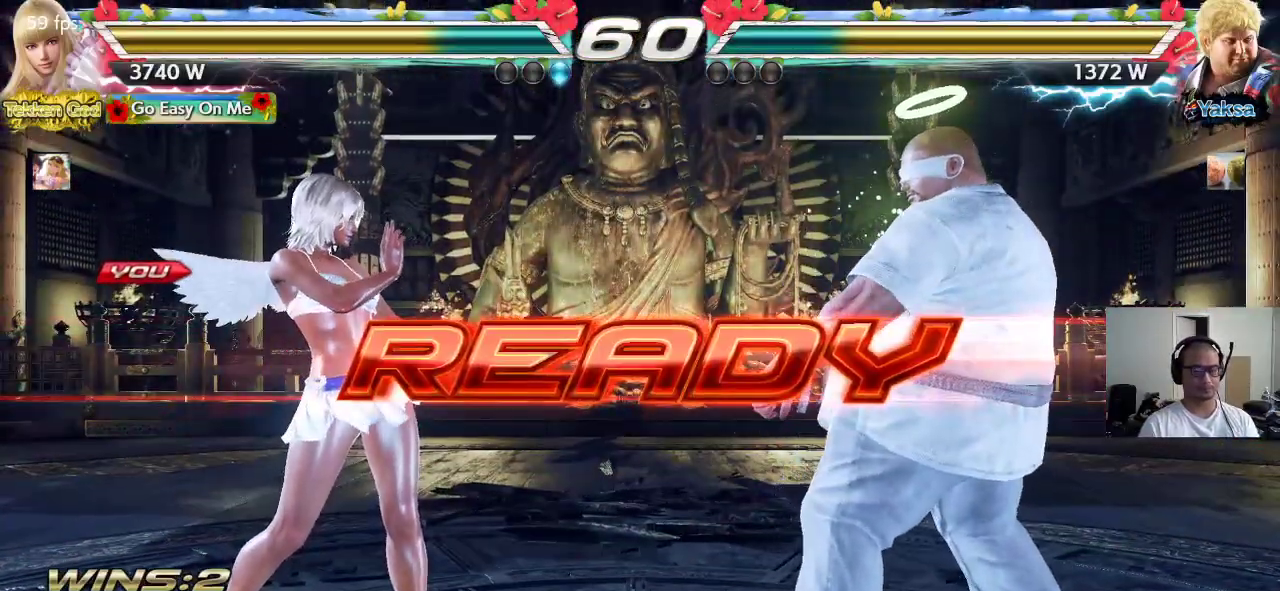
{"buttons": ["CROSS", "SQUARE", "TRIANGLE"], "left_stick": "center", "events": []}
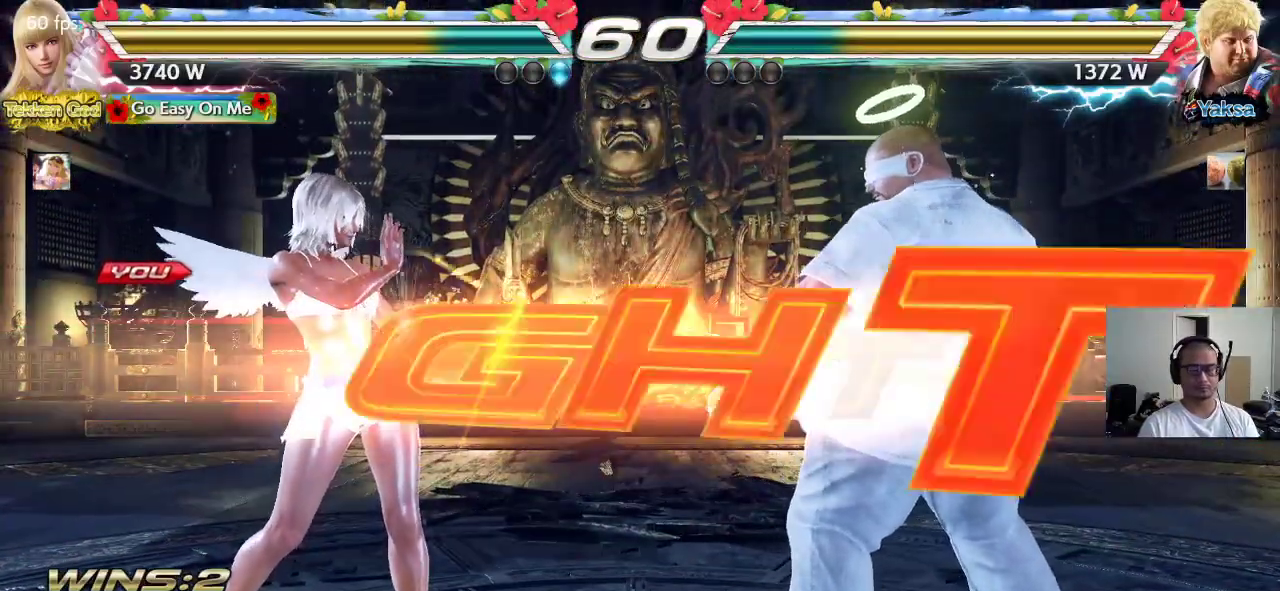
{"buttons": [], "left_stick": "up", "events": [[150, "TRIANGLE", "up"], [233, "SQUARE", "up"], [267, "CROSS", "up"], [417, "left_stick", "up"], [467, "CIRCLE", "down"], [500, "CIRCLE", "up"]]}
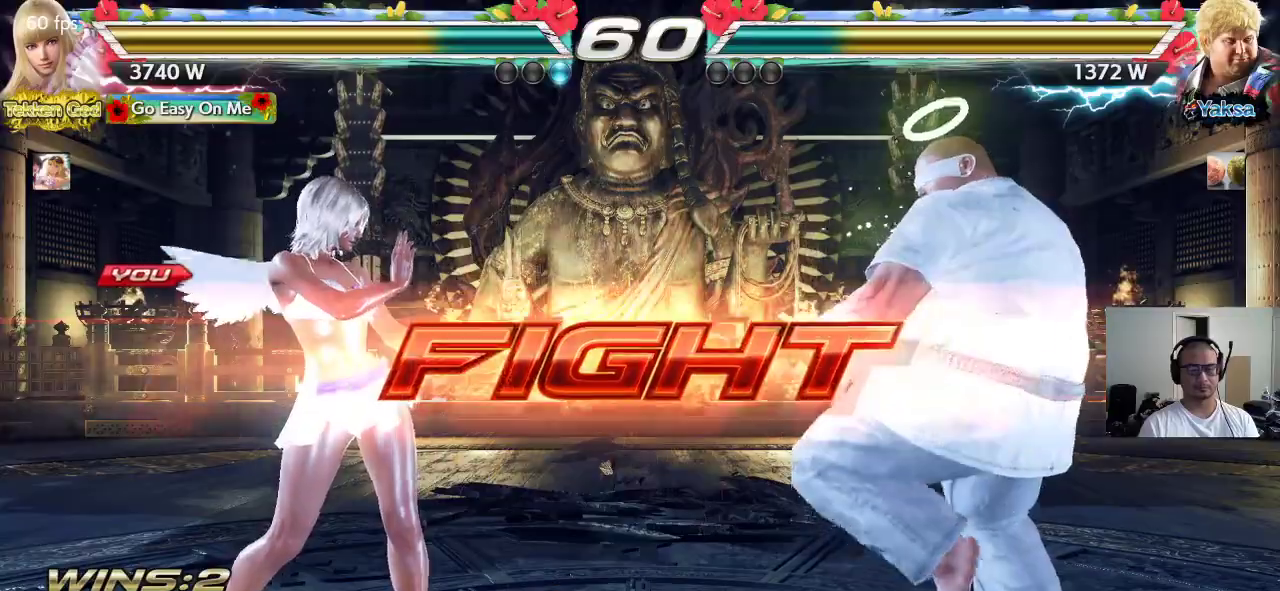
{"buttons": [], "left_stick": "center", "events": [[50, "CIRCLE", "down"], [133, "left_stick", "center"], [167, "CIRCLE", "up"]]}
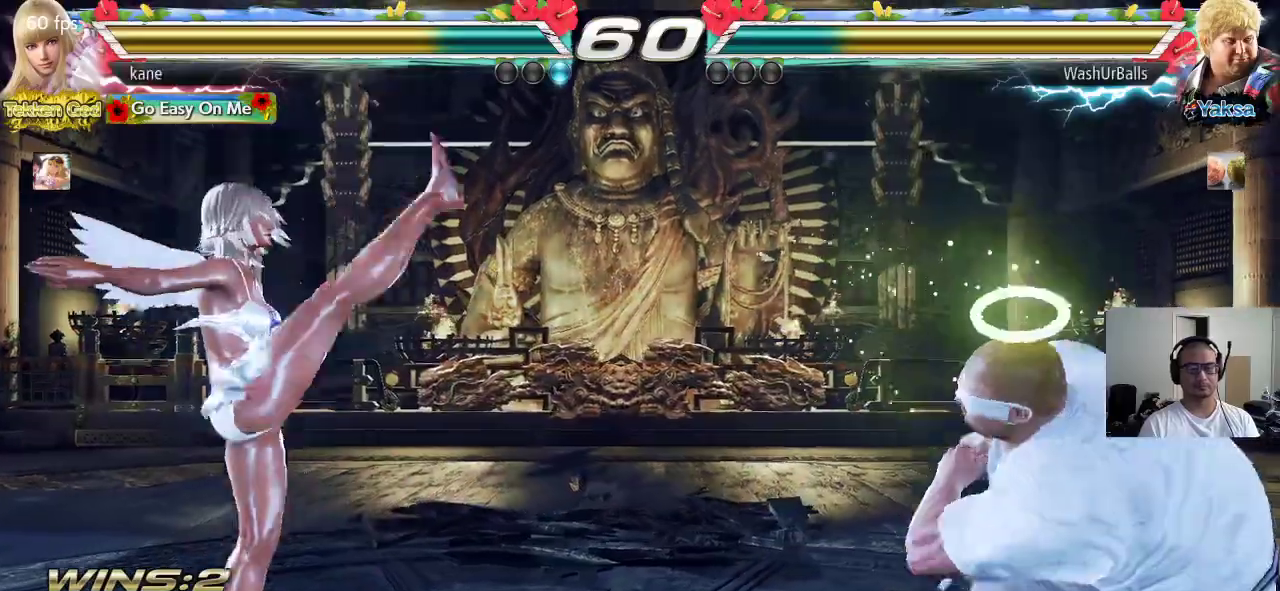
{"buttons": [], "left_stick": "down", "events": [[67, "left_stick", "left"], [133, "left_stick", "center"], [200, "left_stick", "left"], [283, "left_stick", "center"], [350, "left_stick", "left"], [450, "left_stick", "center"], [500, "left_stick", "down"]]}
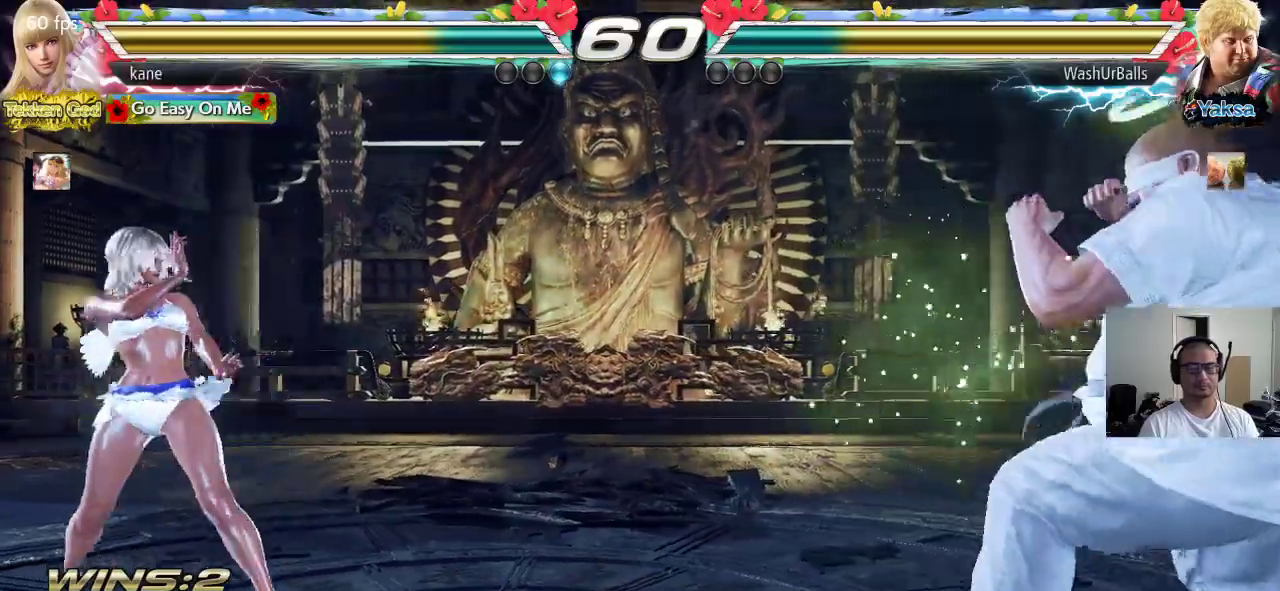
{"buttons": [], "left_stick": "right", "events": [[67, "left_stick", "center"], [283, "left_stick", "right"], [350, "left_stick", "center"], [400, "left_stick", "right"]]}
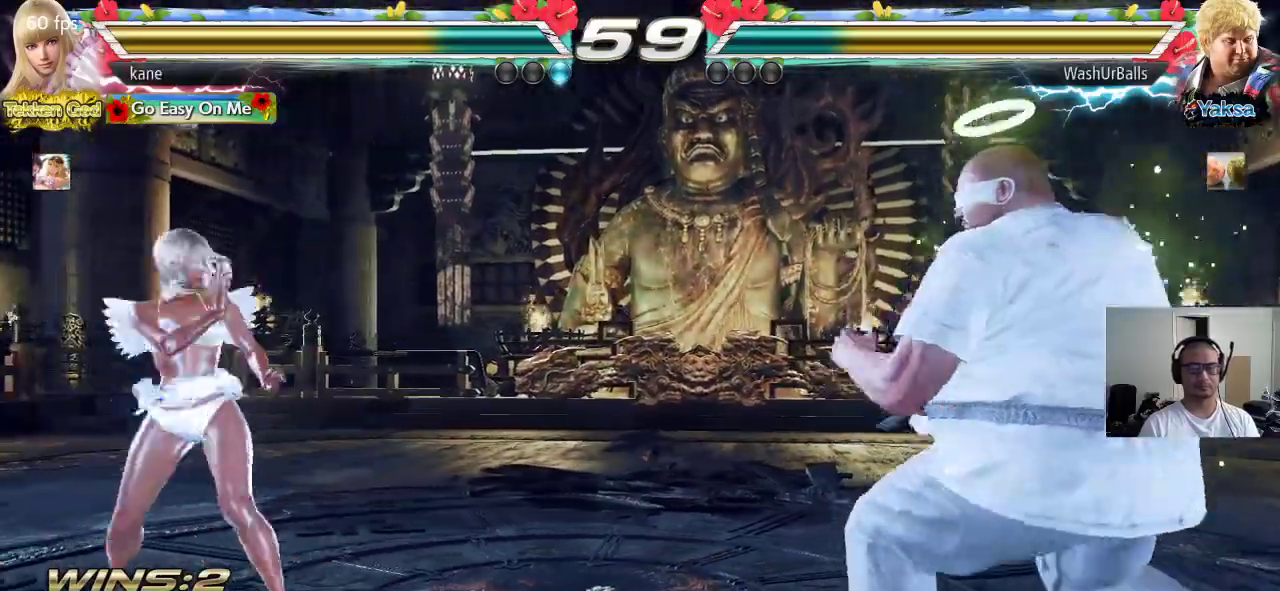
{"buttons": [], "left_stick": "right", "events": [[83, "left_stick", "down-left"], [233, "left_stick", "center"], [283, "left_stick", "left"], [333, "left_stick", "center"], [500, "left_stick", "right"]]}
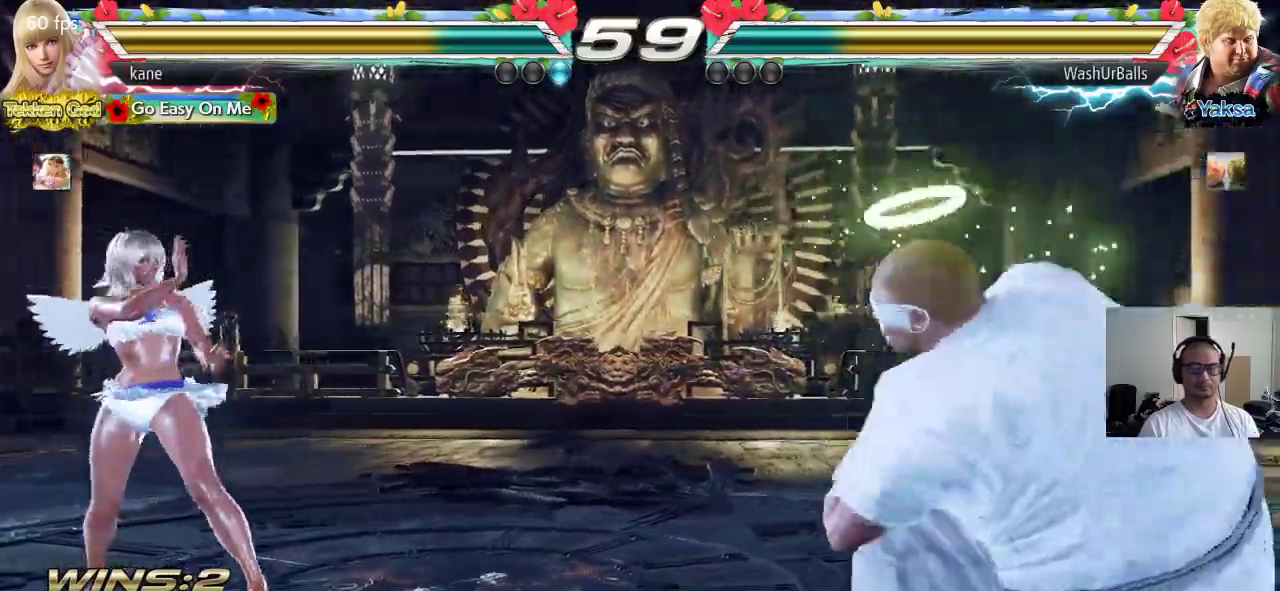
{"buttons": [], "left_stick": "center", "events": [[50, "left_stick", "center"], [100, "left_stick", "right"], [300, "left_stick", "center"], [417, "left_stick", "left"], [483, "left_stick", "center"]]}
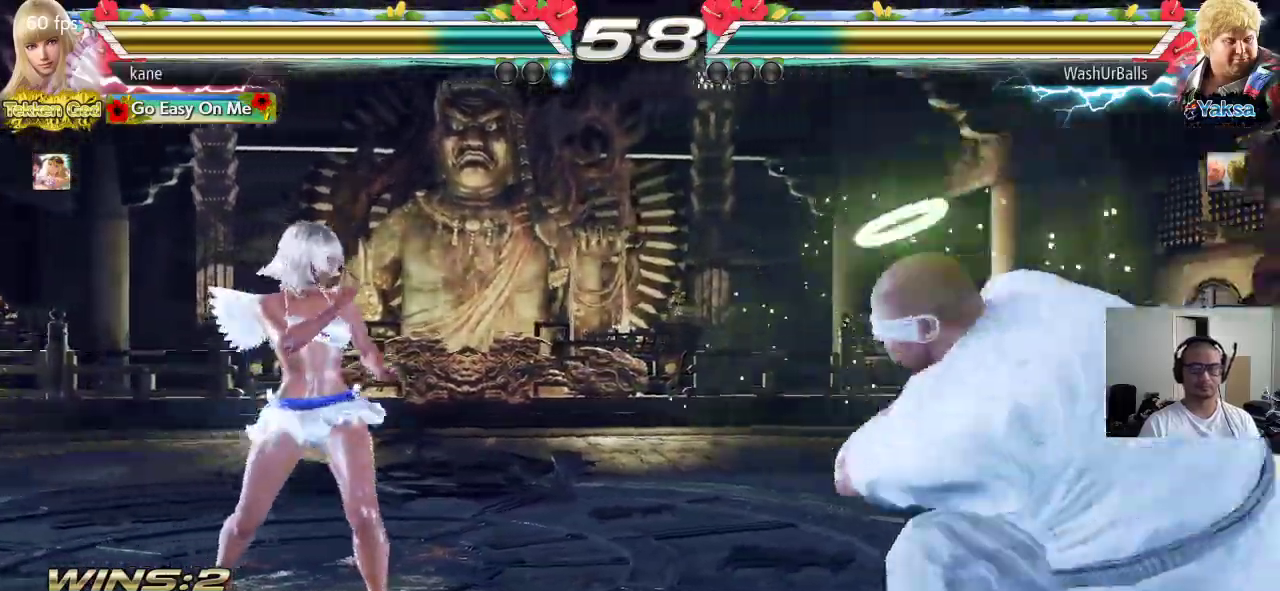
{"buttons": [], "left_stick": "center", "events": [[50, "left_stick", "left"], [200, "left_stick", "center"], [267, "left_stick", "down"], [317, "left_stick", "center"]]}
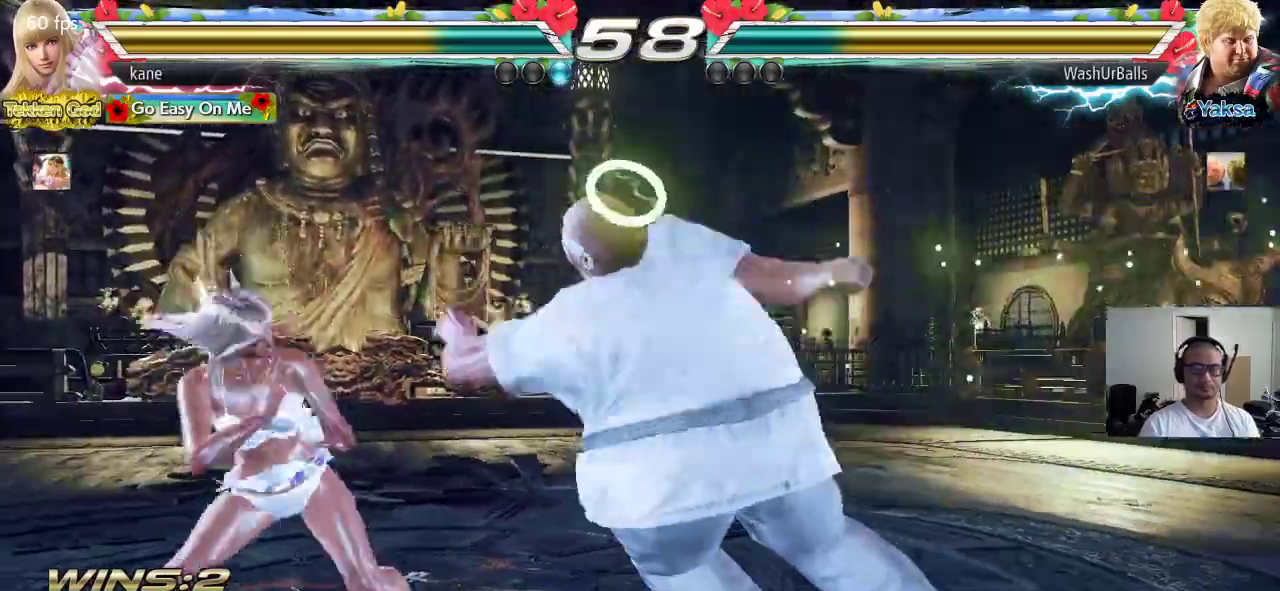
{"buttons": [], "left_stick": "left", "events": [[117, "left_stick", "left"]]}
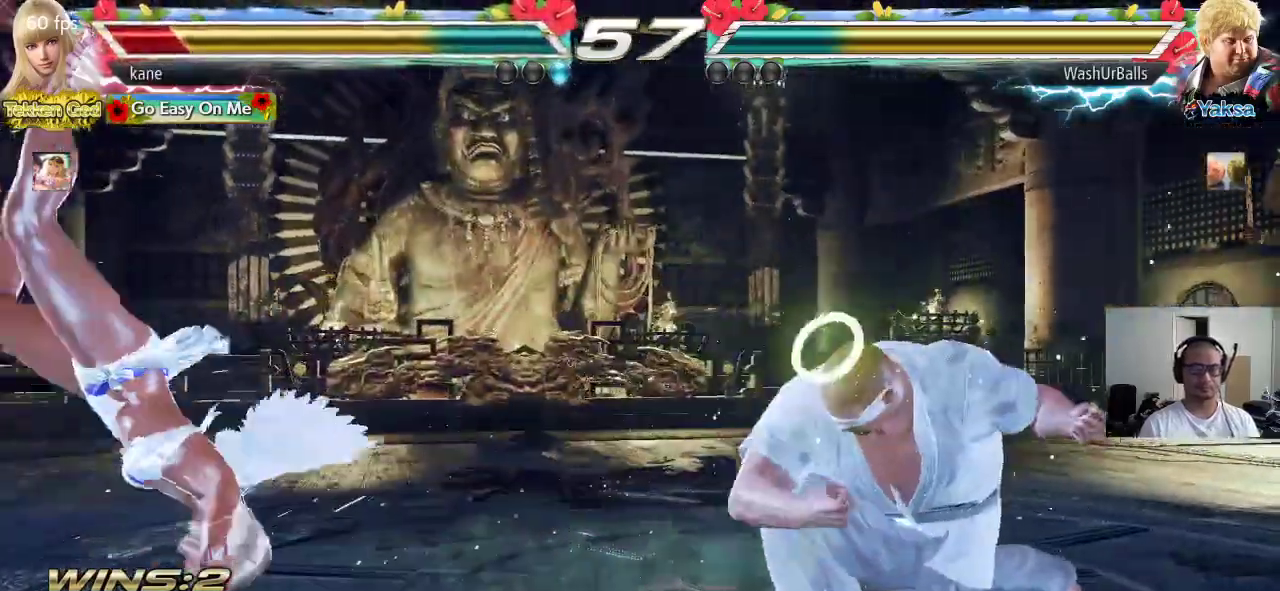
{"buttons": [], "left_stick": "left", "events": [[83, "left_stick", "center"], [317, "left_stick", "left"], [383, "TRIANGLE", "down"], [467, "TRIANGLE", "up"]]}
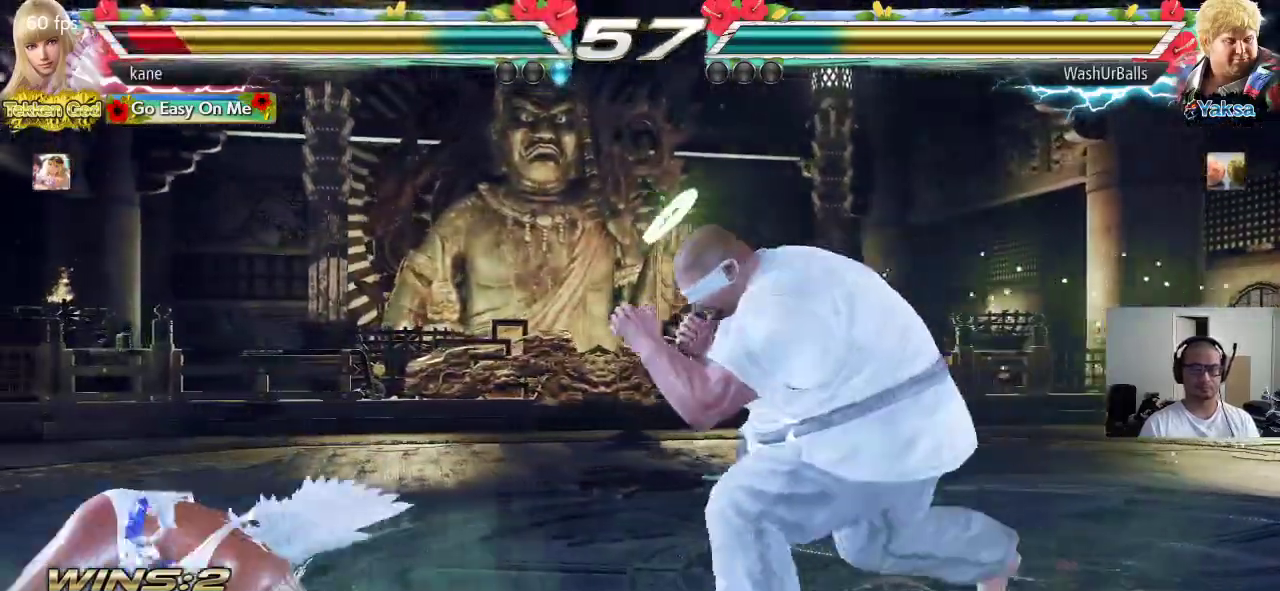
{"buttons": [], "left_stick": "left", "events": [[400, "left_stick", "center"], [450, "left_stick", "left"]]}
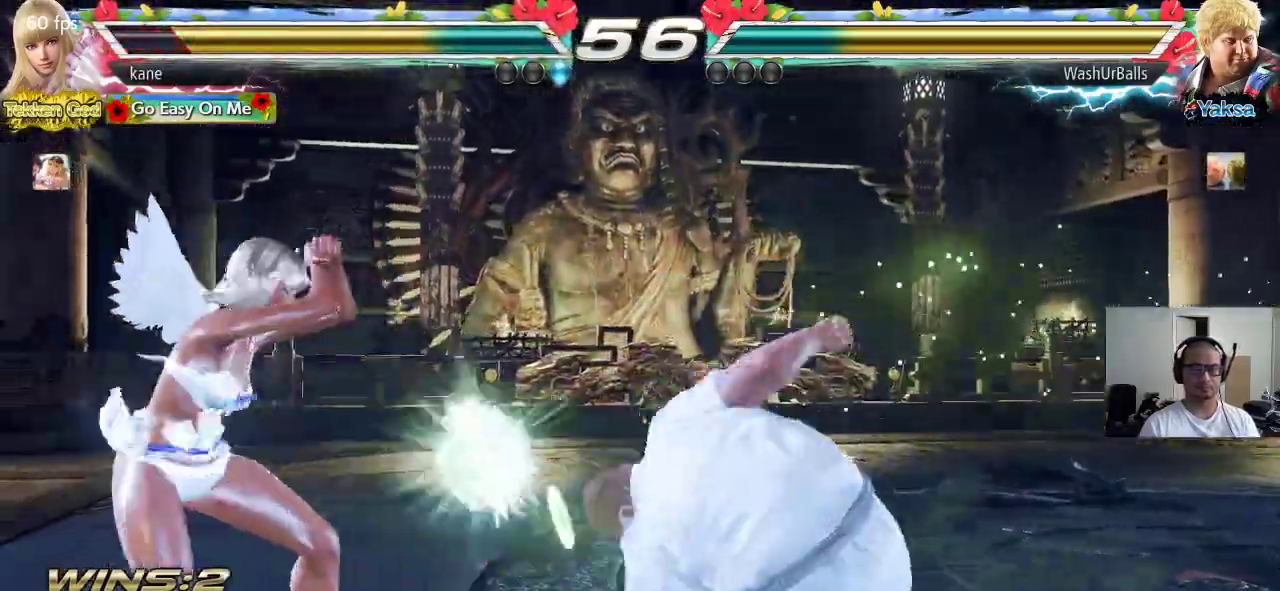
{"buttons": [], "left_stick": "center", "events": [[167, "left_stick", "center"], [233, "left_stick", "right"], [300, "left_stick", "center"], [367, "left_stick", "right"], [467, "left_stick", "center"]]}
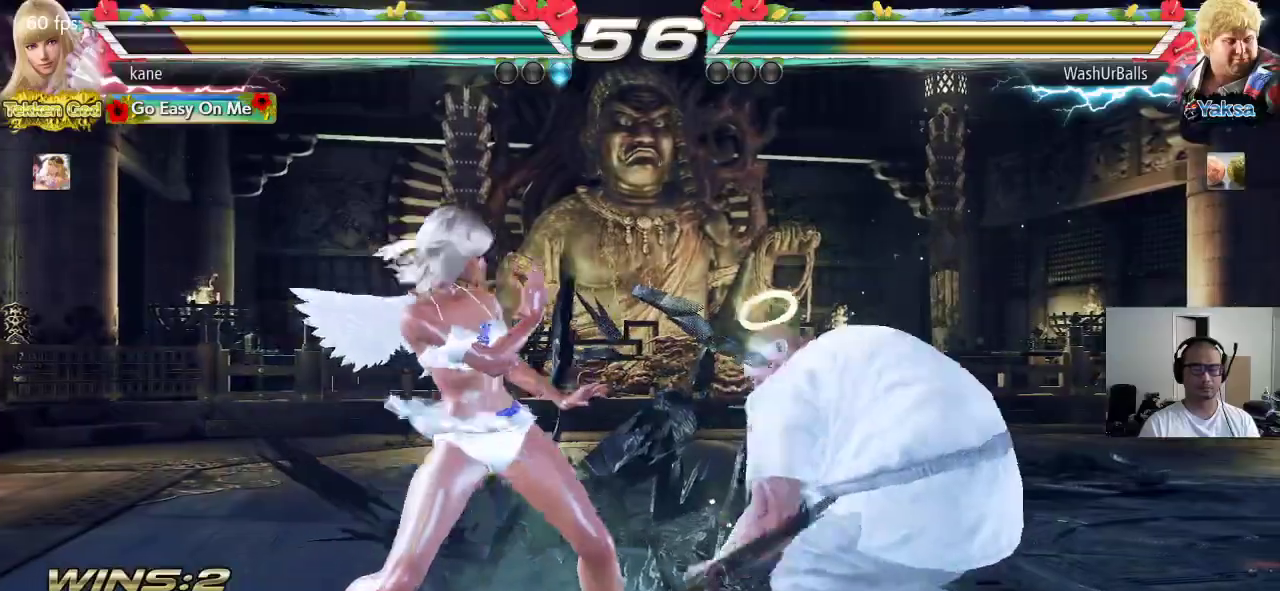
{"buttons": [], "left_stick": "left", "events": [[17, "left_stick", "left"], [200, "left_stick", "center"], [450, "left_stick", "left"]]}
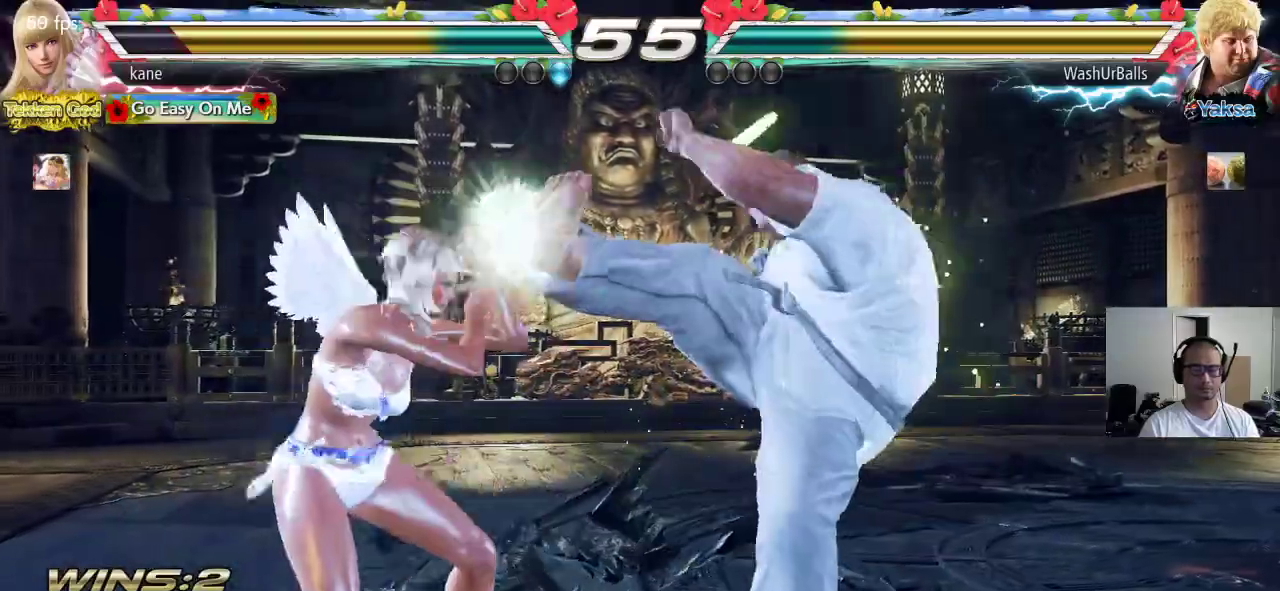
{"buttons": [], "left_stick": "center", "events": [[300, "left_stick", "center"], [400, "left_stick", "left"], [483, "left_stick", "center"]]}
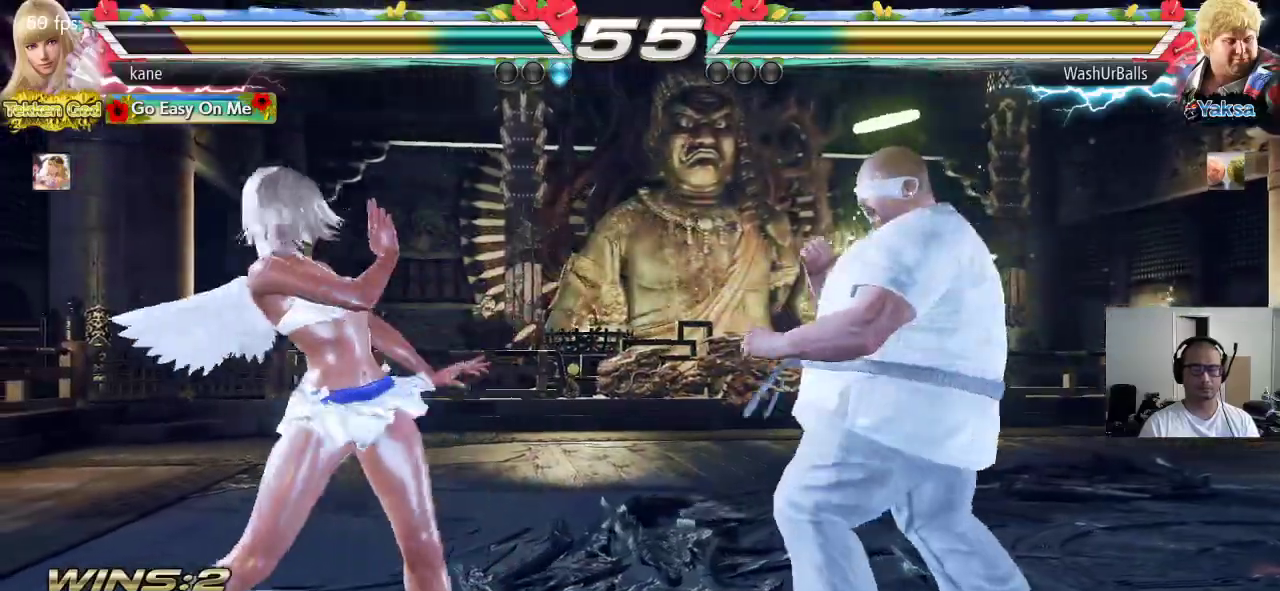
{"buttons": [], "left_stick": "center", "events": [[133, "left_stick", "right"], [167, "CIRCLE", "down"], [167, "CROSS", "down"], [233, "CIRCLE", "up"], [233, "CROSS", "up"], [233, "left_stick", "center"]]}
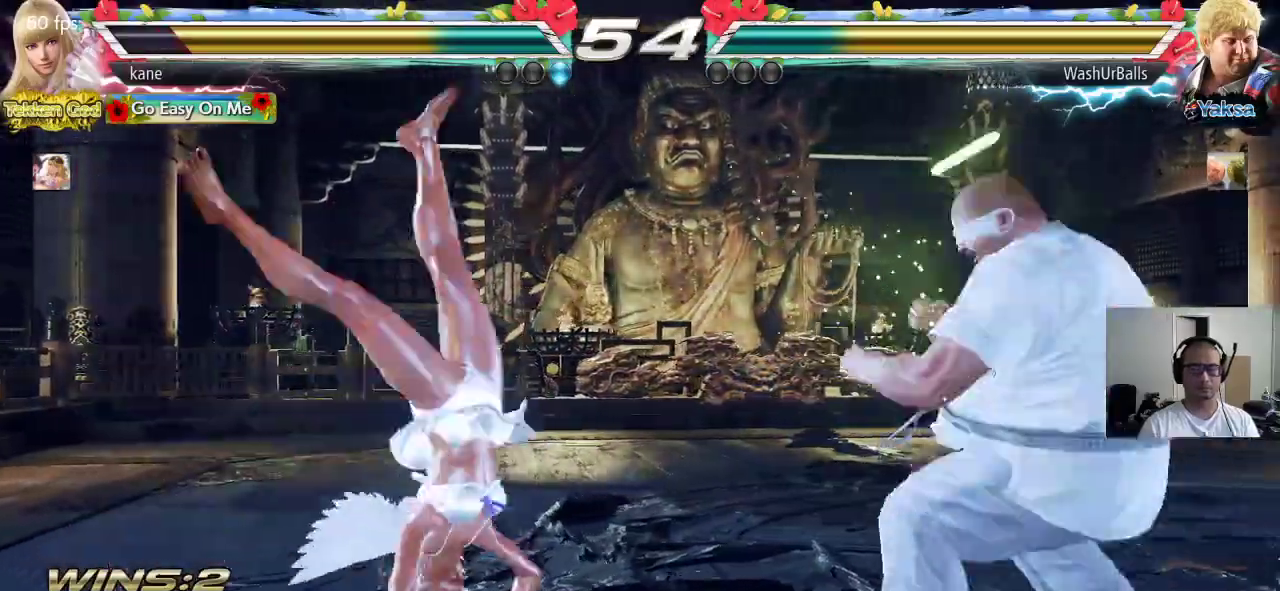
{"buttons": ["CROSS"], "left_stick": "center", "events": [[100, "CIRCLE", "down"], [100, "CROSS", "down"], [150, "CIRCLE", "up"], [150, "CROSS", "up"], [183, "CIRCLE", "down"], [183, "CROSS", "down"], [250, "CIRCLE", "up"], [267, "CIRCLE", "down"], [333, "CIRCLE", "up"], [333, "CROSS", "up"], [367, "CIRCLE", "down"], [367, "CROSS", "down"], [417, "CIRCLE", "up"]]}
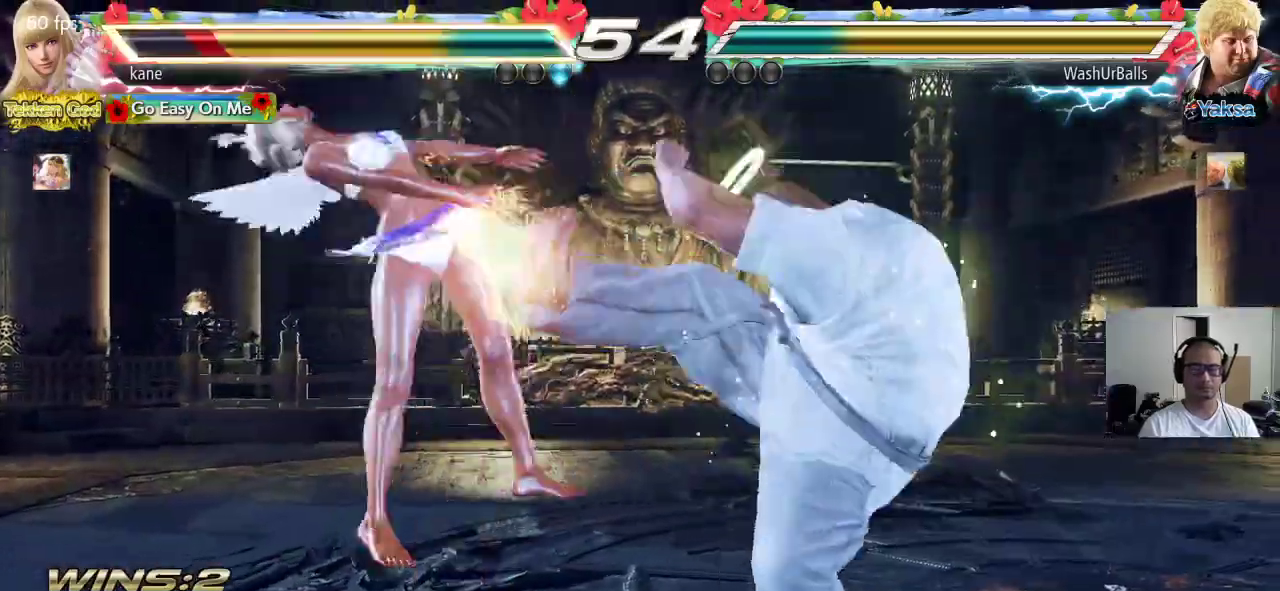
{"buttons": [], "left_stick": "center", "events": [[33, "CROSS", "up"]]}
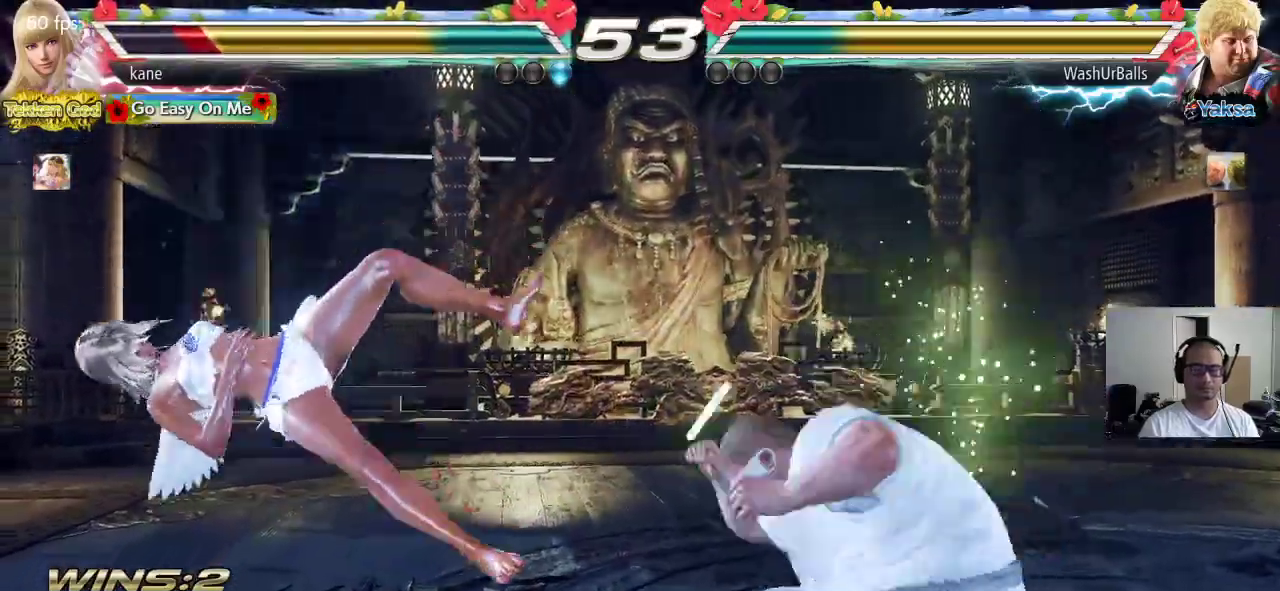
{"buttons": [], "left_stick": "center", "events": [[33, "SQUARE", "down"], [100, "TRIANGLE", "down"], [117, "SQUARE", "up"], [167, "SQUARE", "down"], [167, "TRIANGLE", "up"], [233, "TRIANGLE", "down"], [267, "SQUARE", "up"], [333, "TRIANGLE", "up"]]}
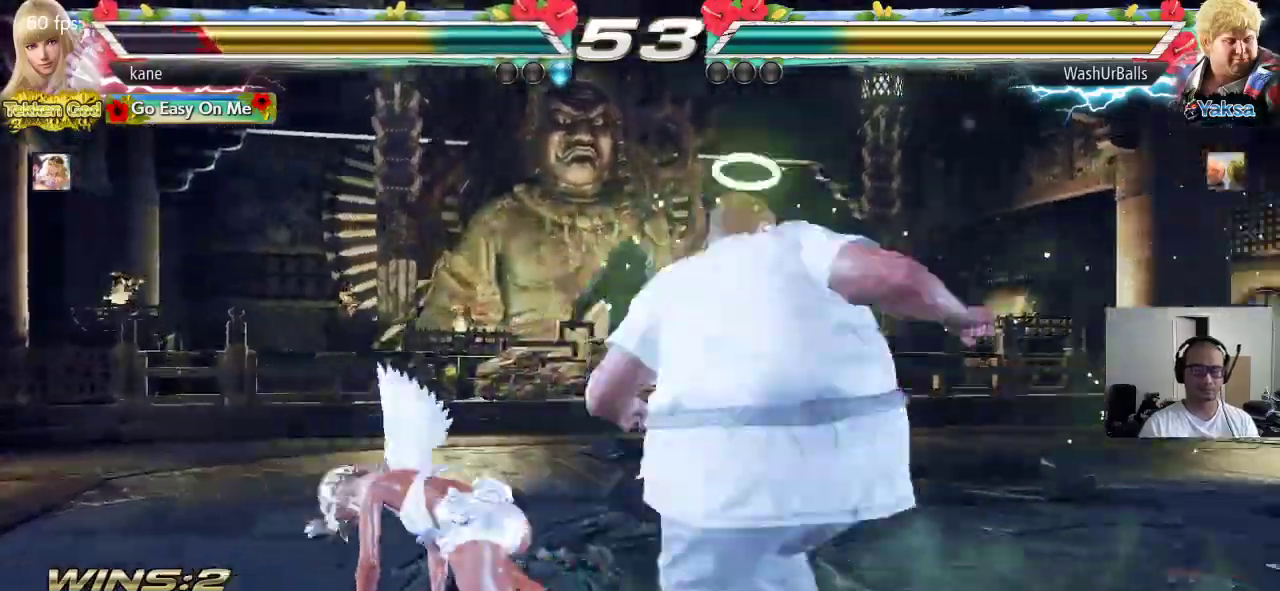
{"buttons": [], "left_stick": "center", "events": [[67, "left_stick", "down-left"], [283, "left_stick", "center"], [317, "TRIANGLE", "down"], [367, "TRIANGLE", "up"]]}
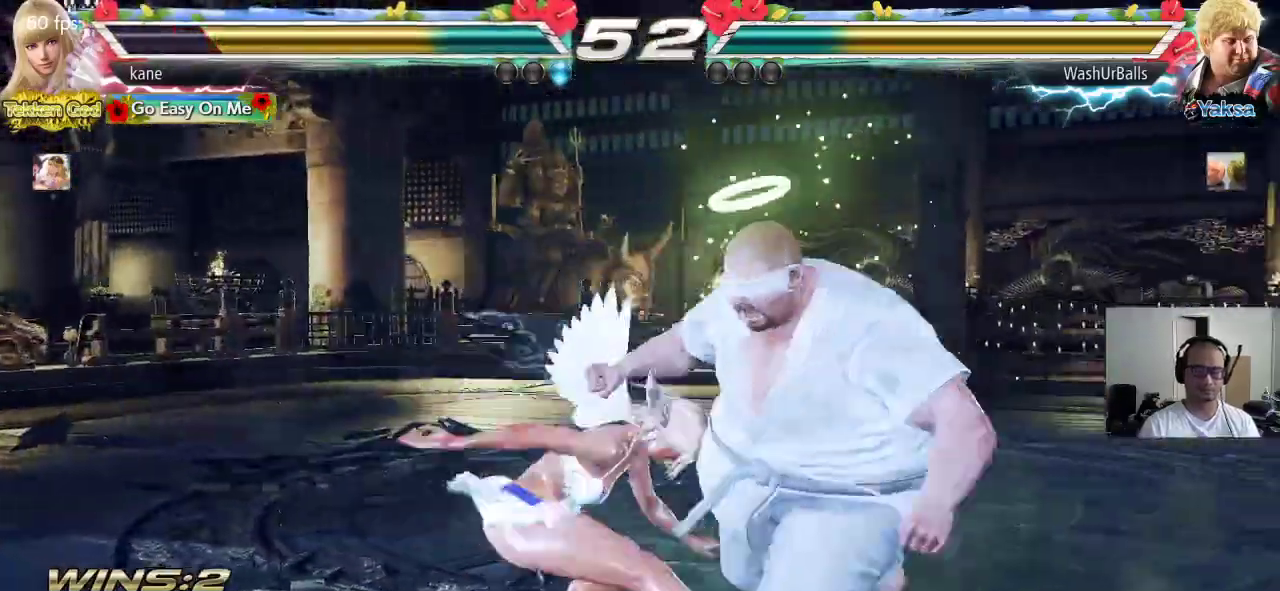
{"buttons": [], "left_stick": "up-right", "events": [[433, "left_stick", "up-right"]]}
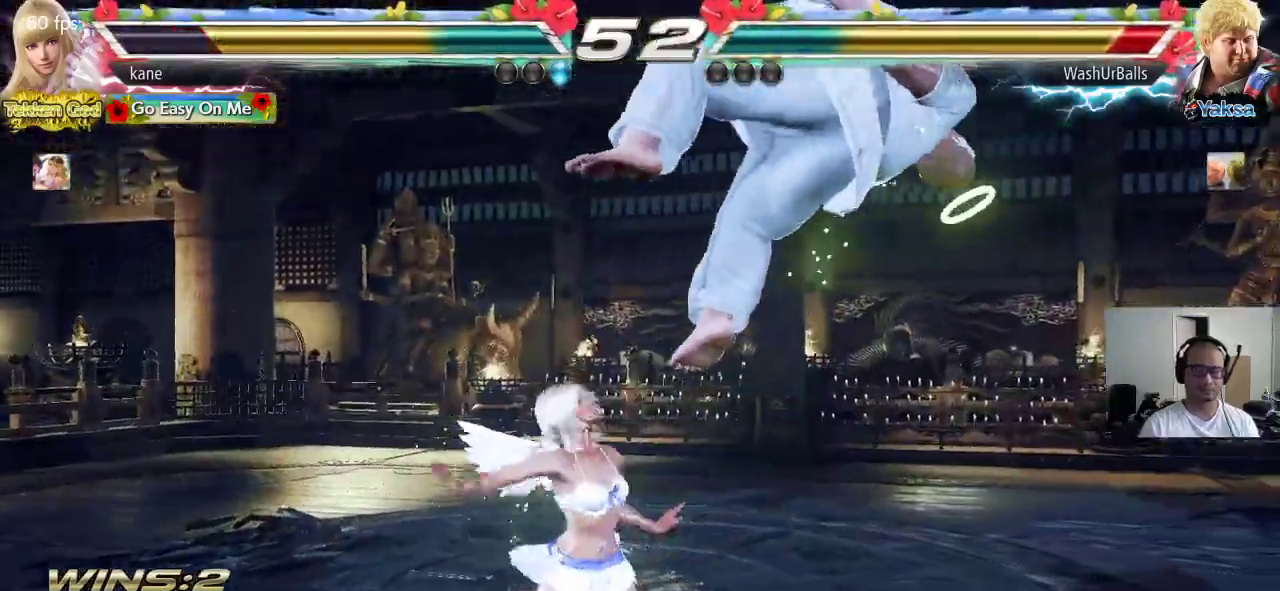
{"buttons": [], "left_stick": "center", "events": [[283, "CIRCLE", "down"], [333, "left_stick", "center"], [467, "CIRCLE", "up"]]}
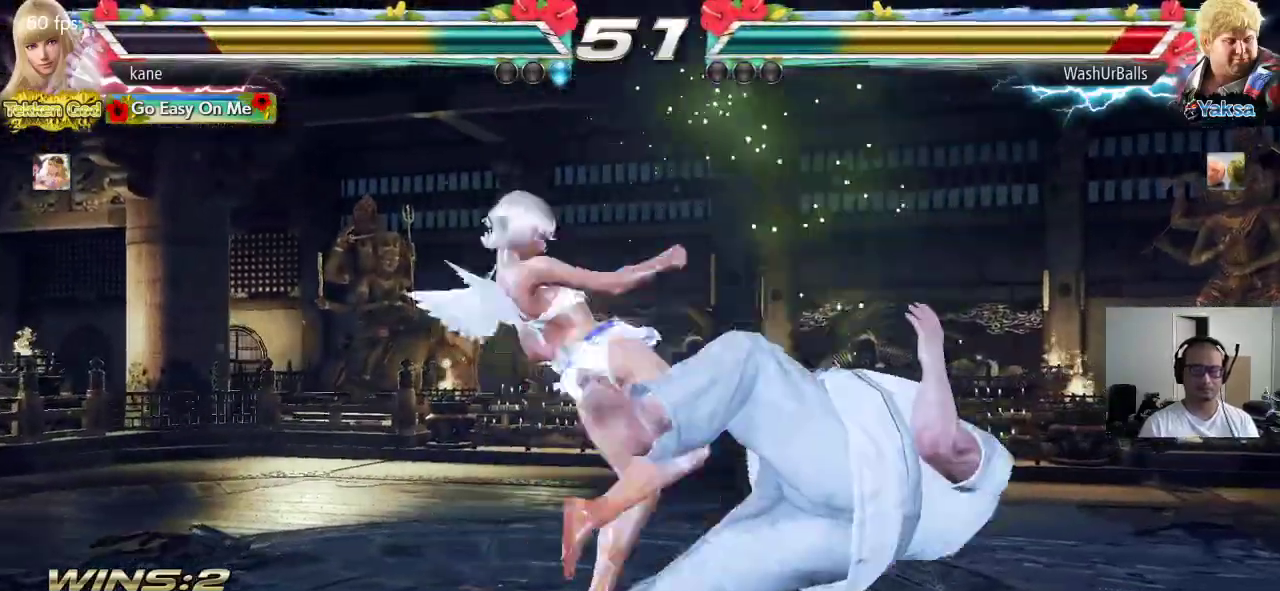
{"buttons": ["TRIANGLE"], "left_stick": "center", "events": [[300, "left_stick", "down"], [350, "SQUARE", "down"], [433, "TRIANGLE", "down"], [467, "SQUARE", "up"], [467, "left_stick", "center"]]}
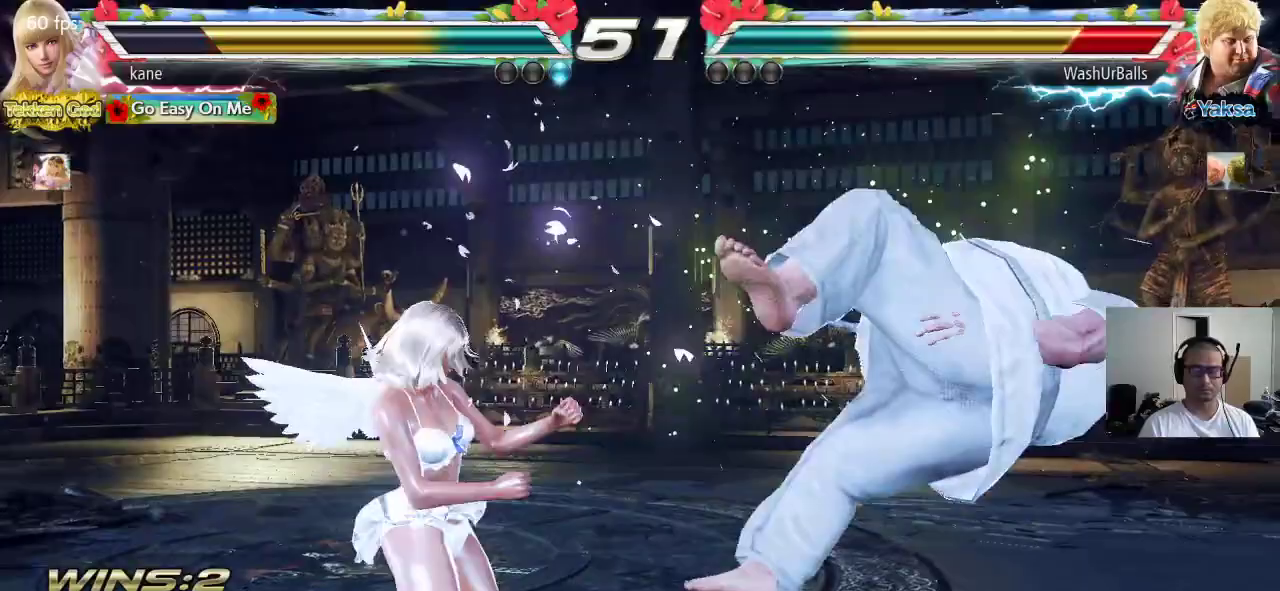
{"buttons": [], "left_stick": "center", "events": [[67, "TRIANGLE", "up"], [233, "CIRCLE", "down"], [317, "CIRCLE", "up"], [400, "CIRCLE", "down"], [450, "CIRCLE", "up"]]}
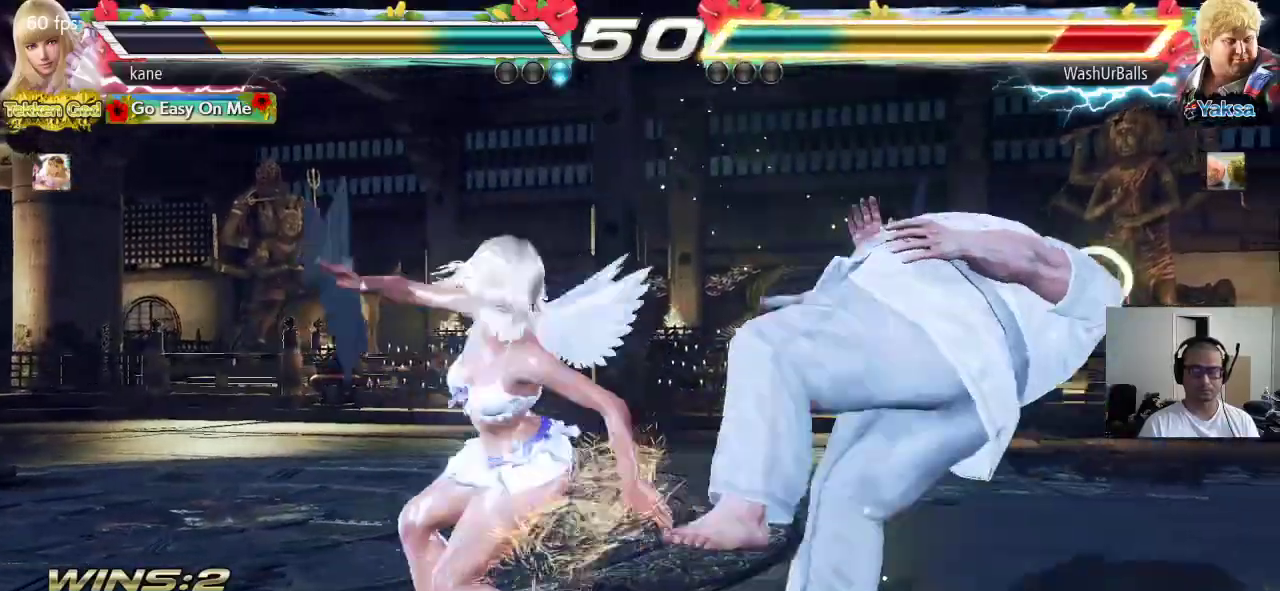
{"buttons": [], "left_stick": "center", "events": [[33, "CIRCLE", "down"], [100, "CIRCLE", "up"], [133, "CIRCLE", "down"], [200, "CROSS", "down"], [233, "CIRCLE", "up"], [300, "CIRCLE", "down"], [300, "CROSS", "up"], [383, "CIRCLE", "up"]]}